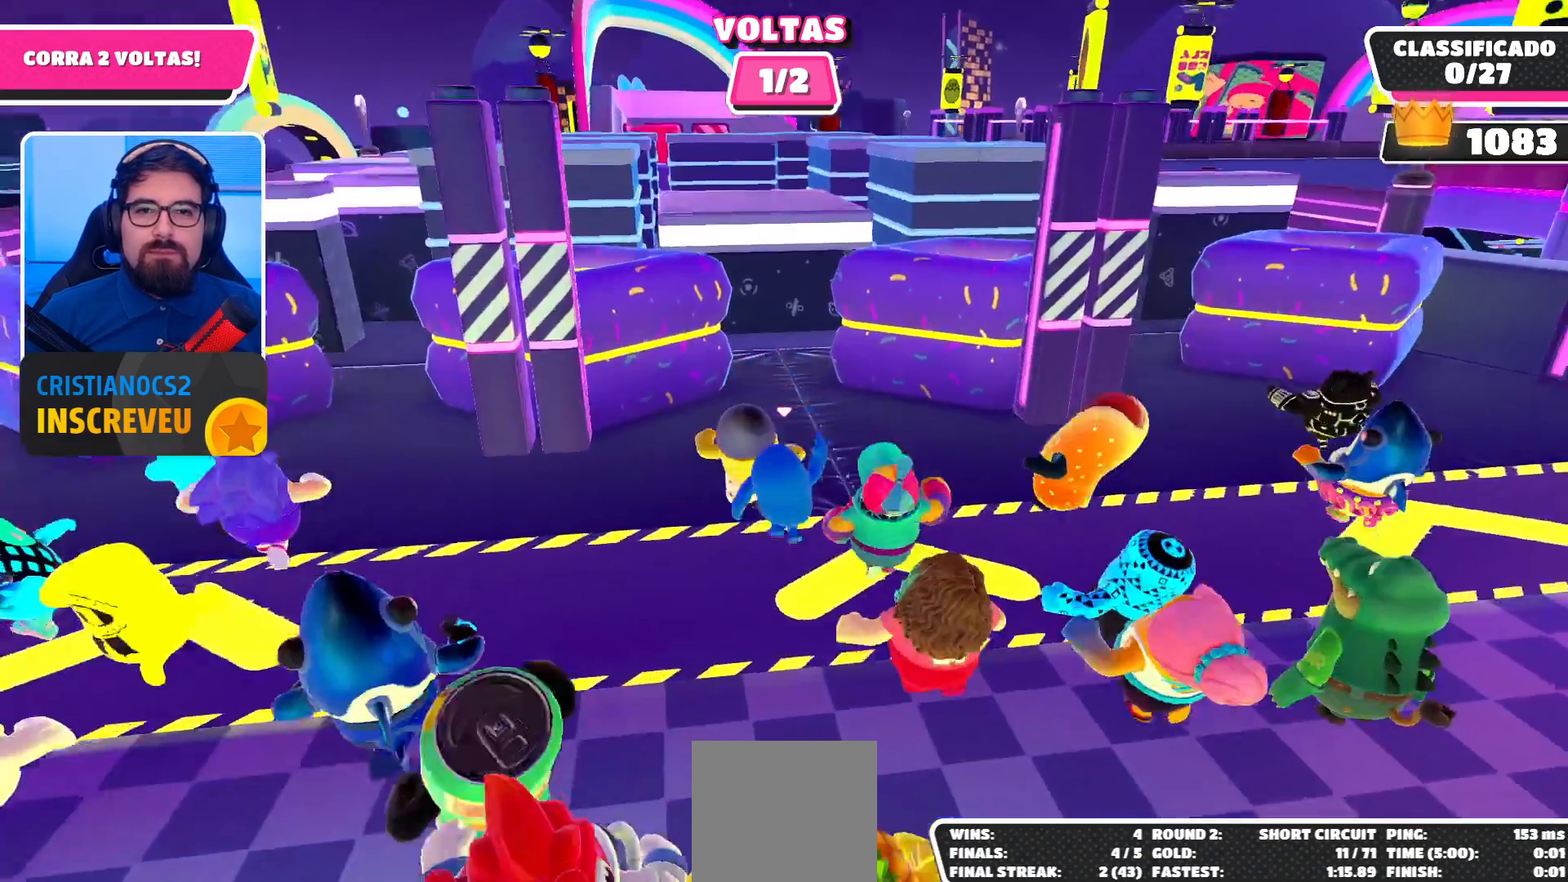
Gameplay with a controller (Xbox layout); each line is a JSON object with the inputs held at the frame after it. "events" lists button and stick changes between this image and that frame as [ms after this image, input, new state], when the widget could be followed in between. Not read: L3 R3.
{"buttons": [], "left_stick": "up", "right_stick": "center", "events": [[67, "A", "up"], [133, "A", "down"], [267, "A", "up"], [333, "A", "down"], [433, "A", "up"]]}
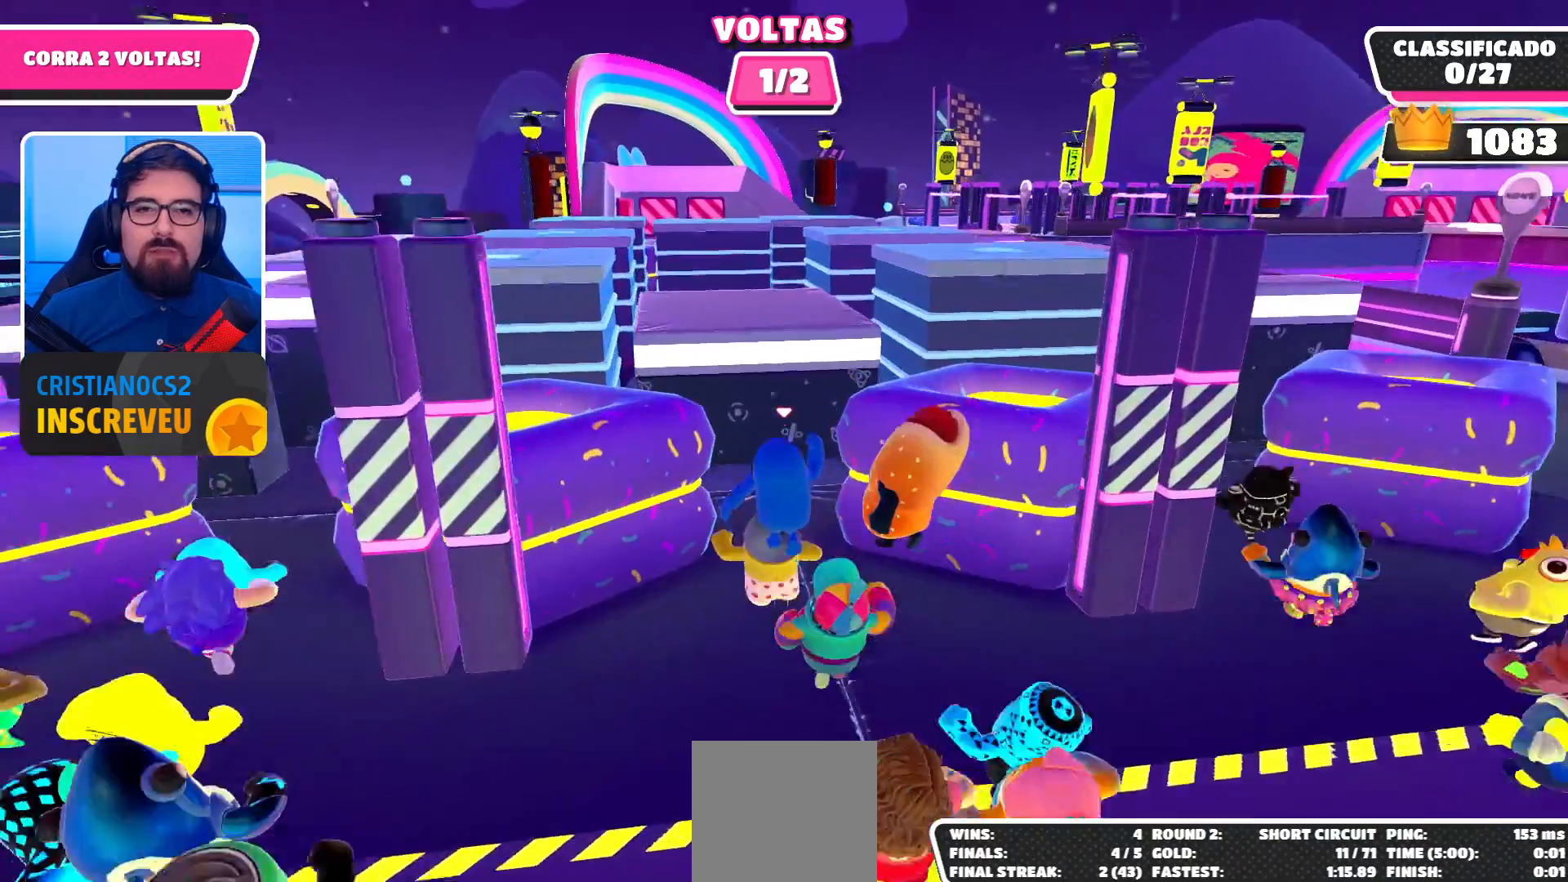
{"buttons": [], "left_stick": "up", "right_stick": "center", "events": [[67, "A", "down"], [167, "A", "up"], [267, "A", "down"], [333, "A", "up"], [400, "A", "down"], [500, "A", "up"]]}
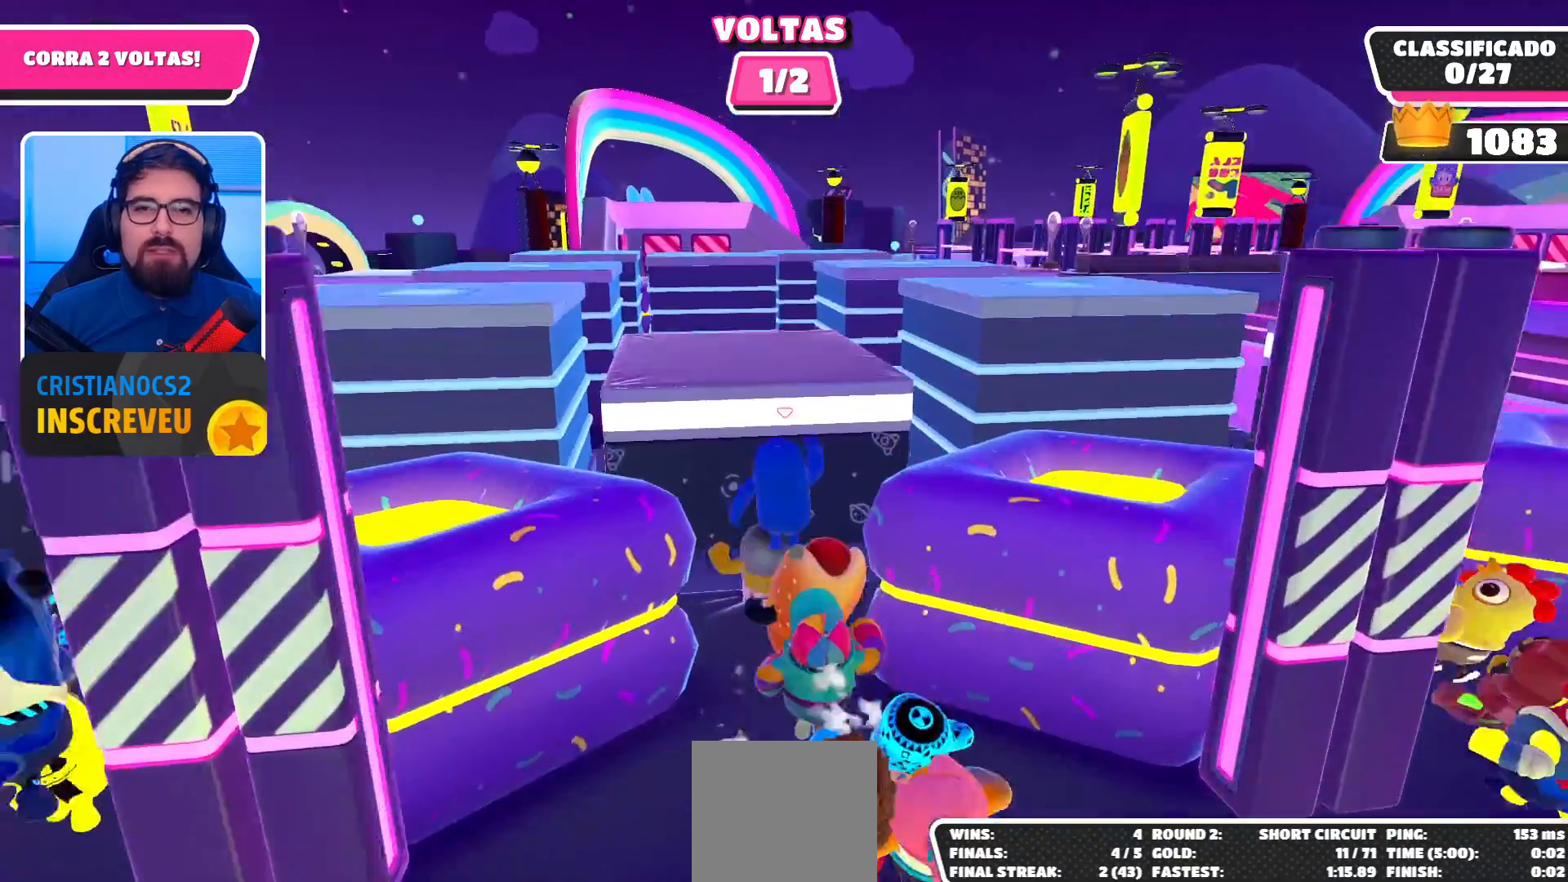
{"buttons": [], "left_stick": "up-left", "right_stick": "center", "events": [[33, "left_stick", "up-left"]]}
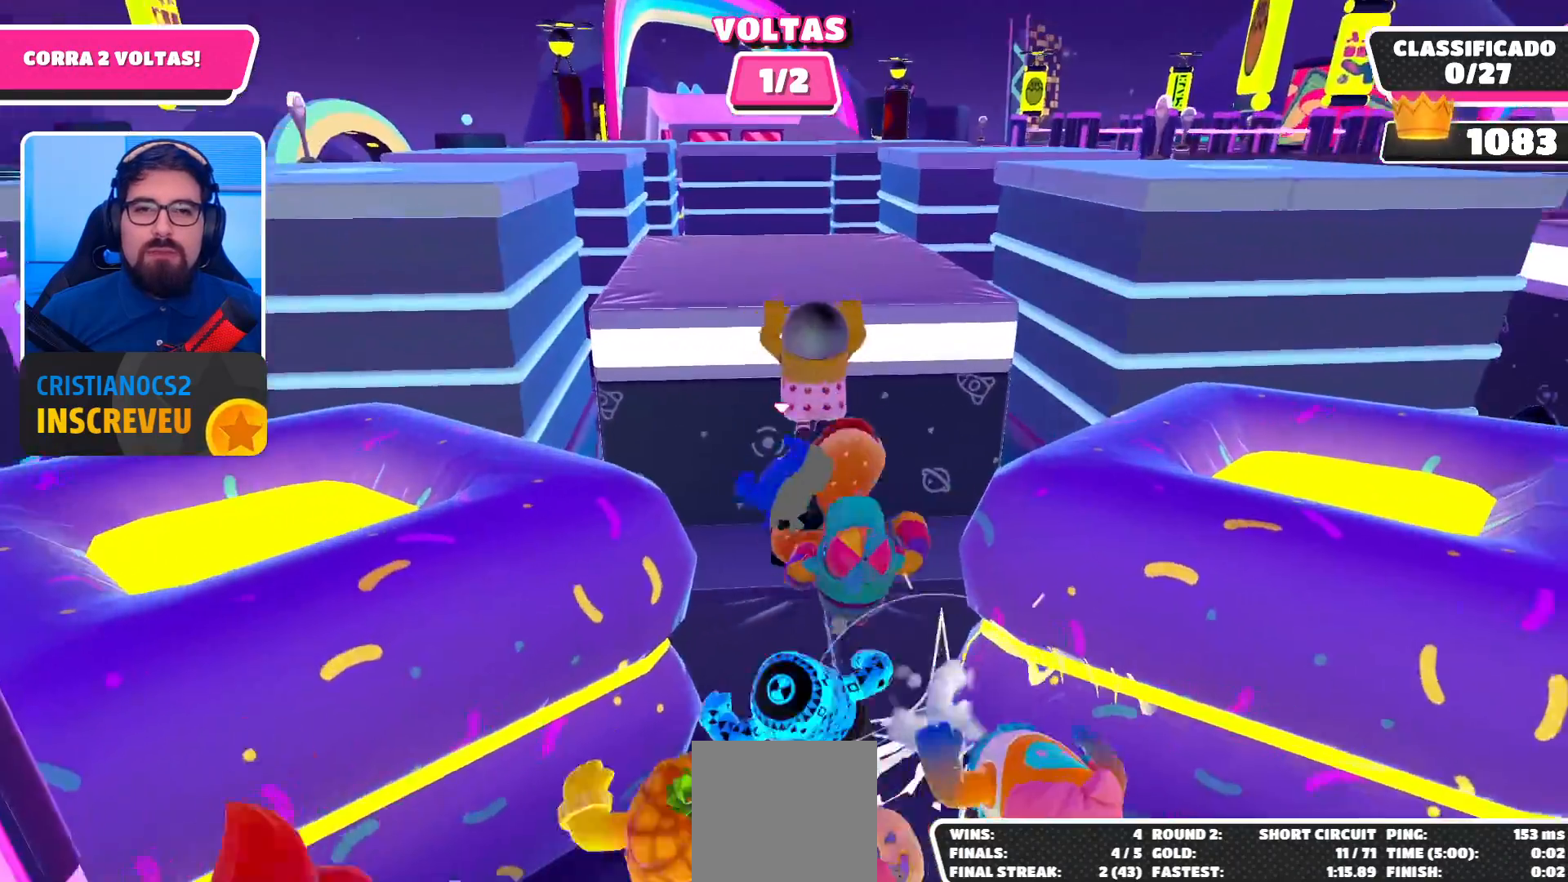
{"buttons": ["R2"], "left_stick": "up", "right_stick": "center", "events": [[33, "A", "down"], [167, "A", "up"], [200, "left_stick", "up"], [233, "R2", "down"]]}
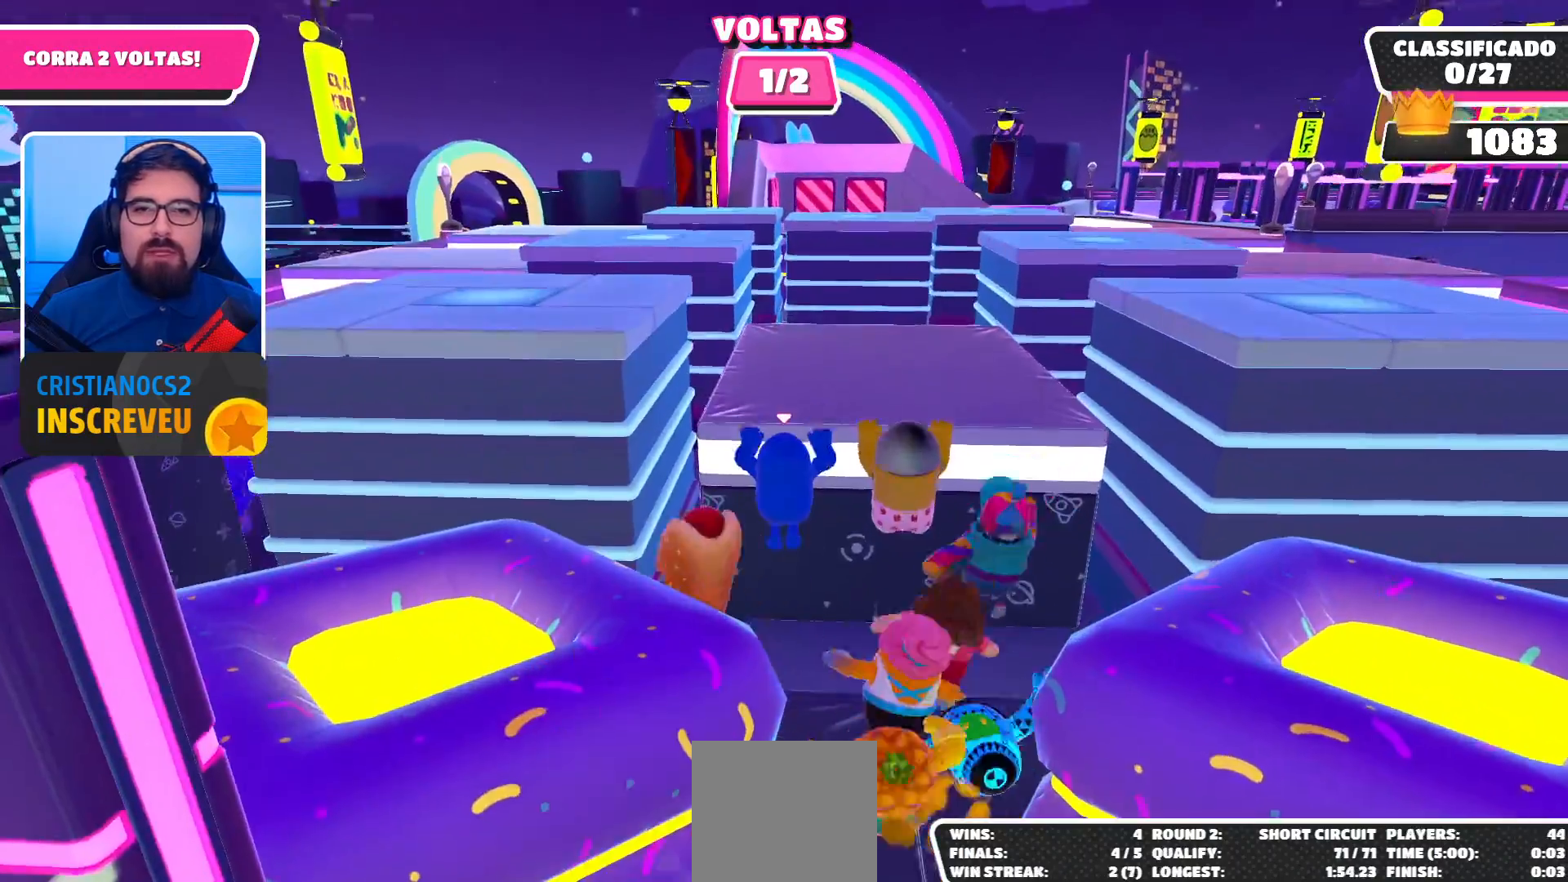
{"buttons": ["R2"], "left_stick": "up", "right_stick": "center", "events": []}
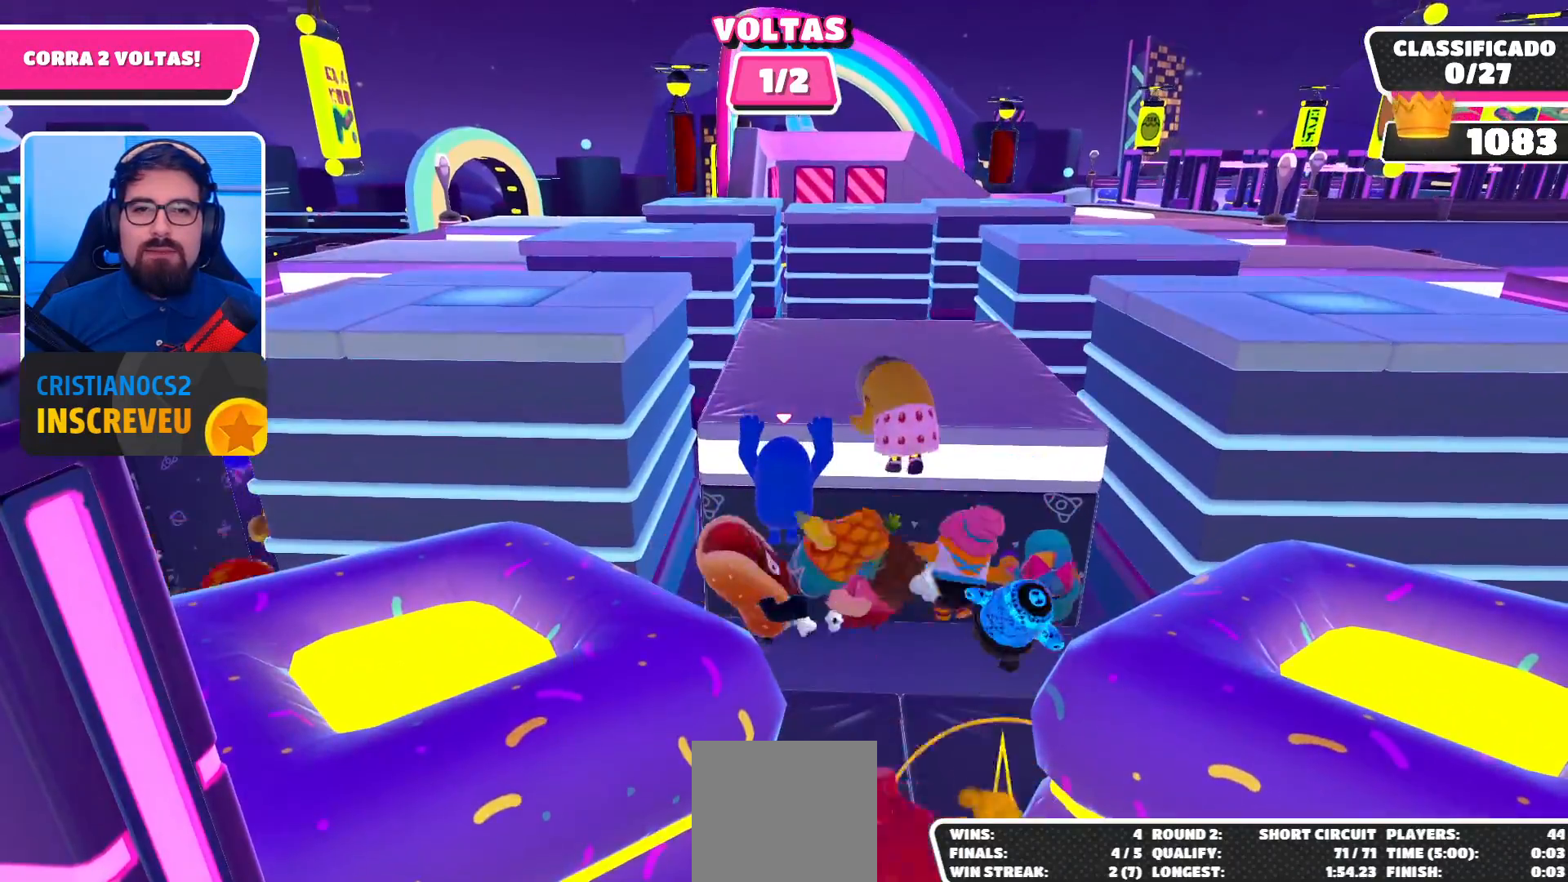
{"buttons": ["R2"], "left_stick": "up", "right_stick": "center", "events": []}
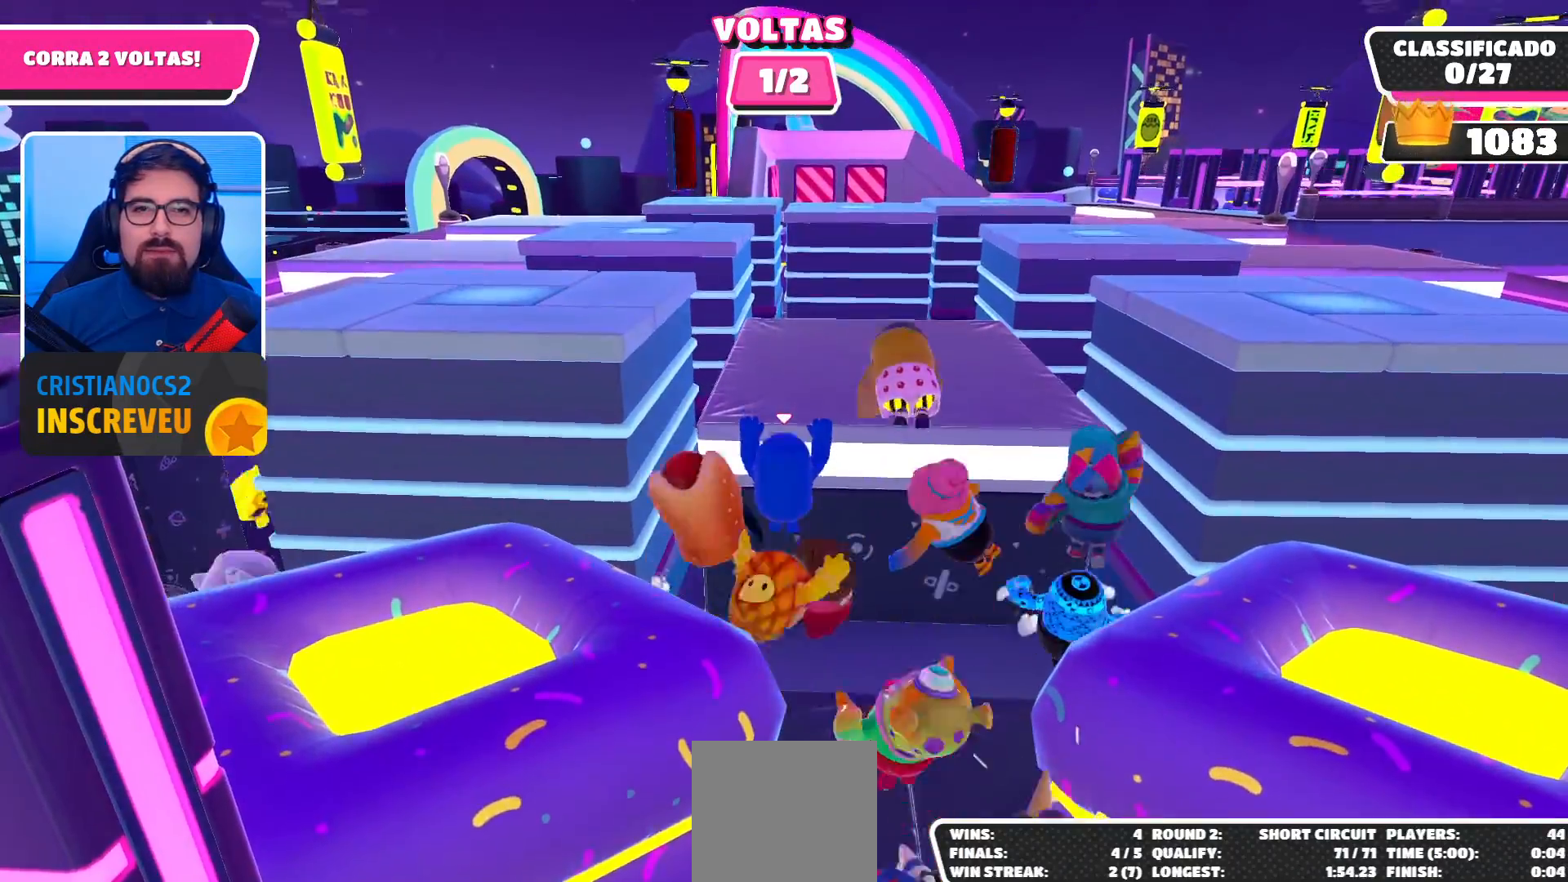
{"buttons": ["R2"], "left_stick": "up", "right_stick": "center", "events": [[200, "right_stick", "down"], [433, "right_stick", "center"]]}
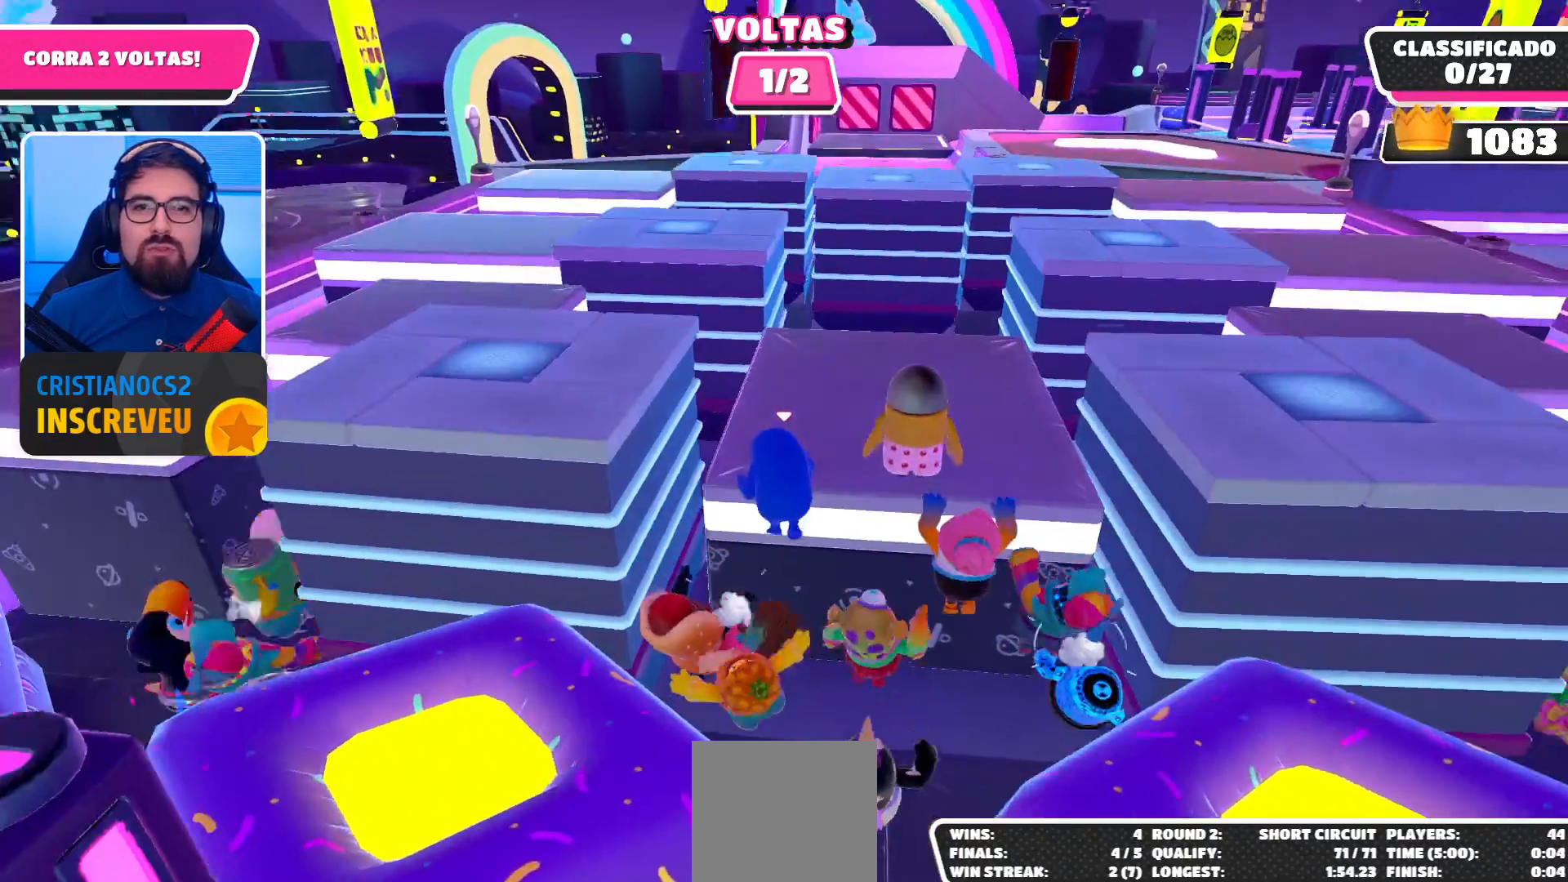
{"buttons": [], "left_stick": "up", "right_stick": "center", "events": [[233, "R2", "up"]]}
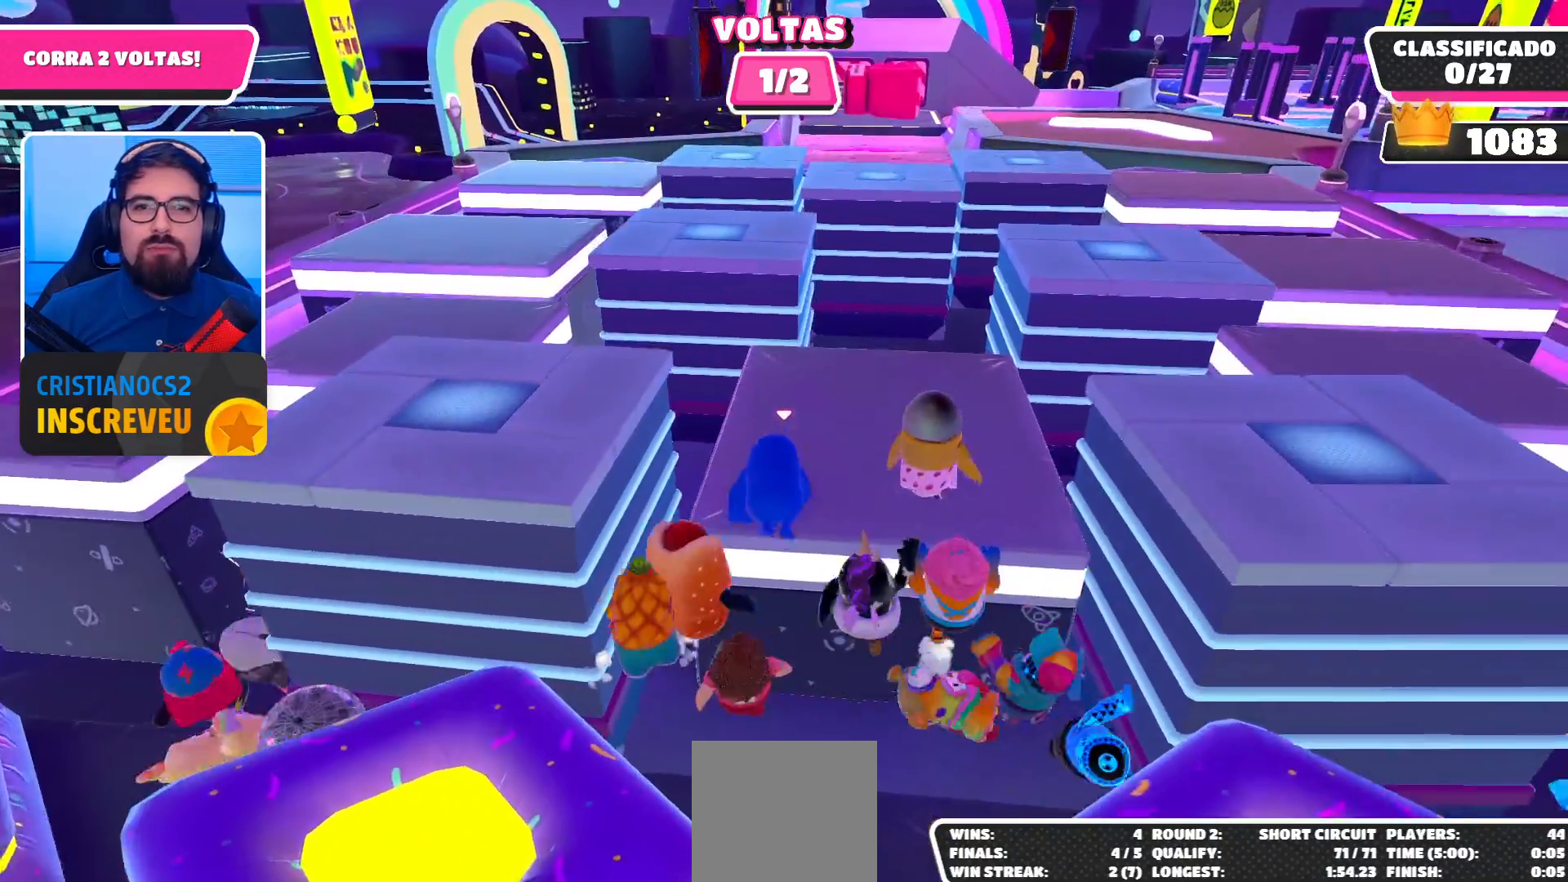
{"buttons": [], "left_stick": "up", "right_stick": "down", "events": [[367, "right_stick", "down"]]}
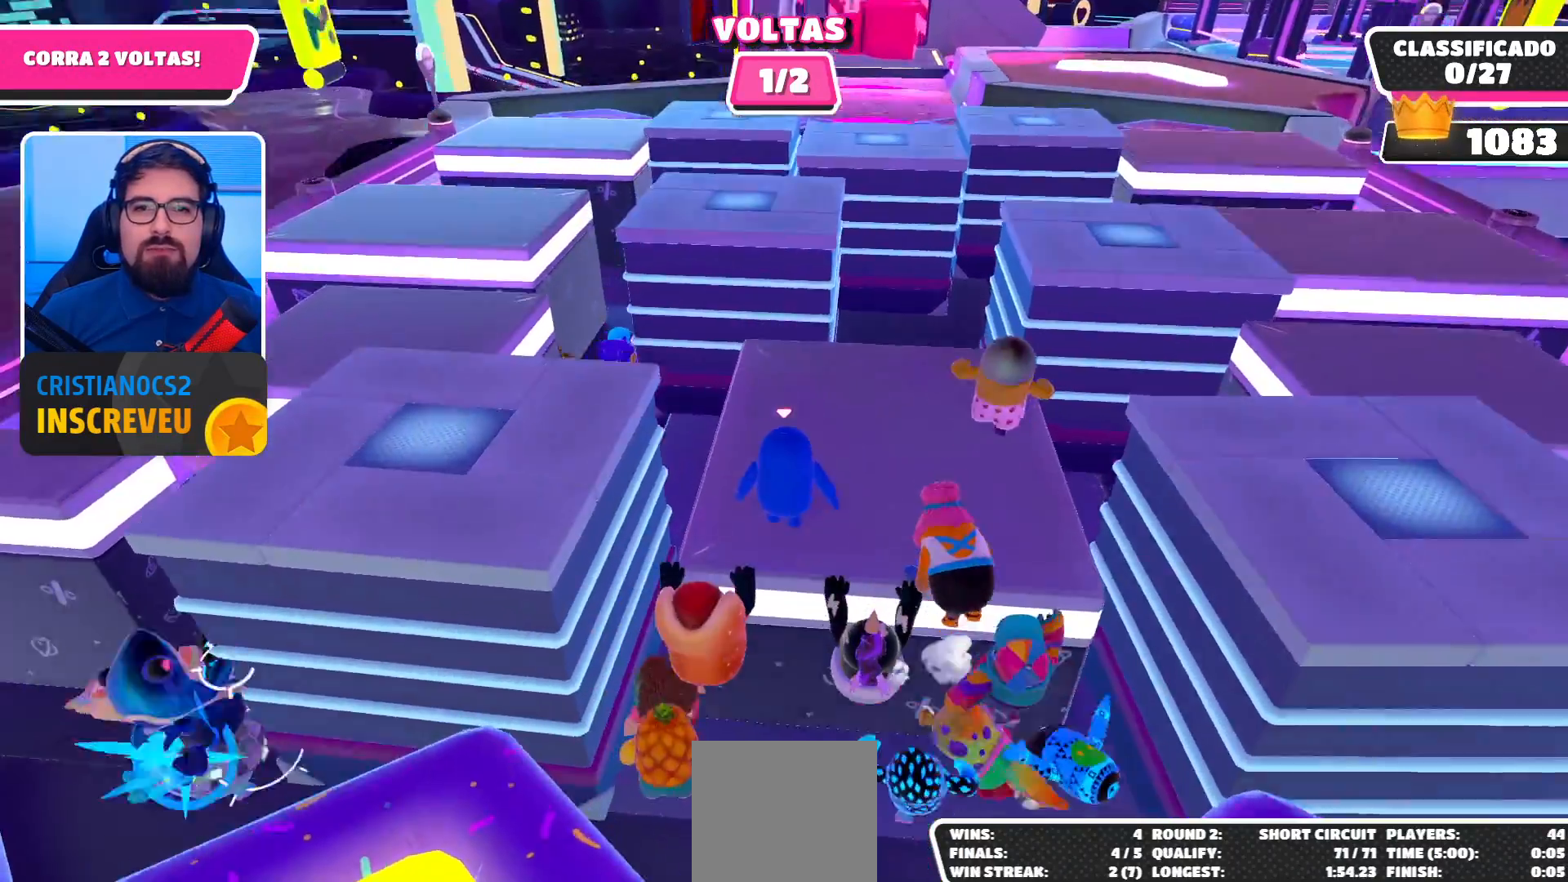
{"buttons": [], "left_stick": "up", "right_stick": "center", "events": [[67, "right_stick", "center"]]}
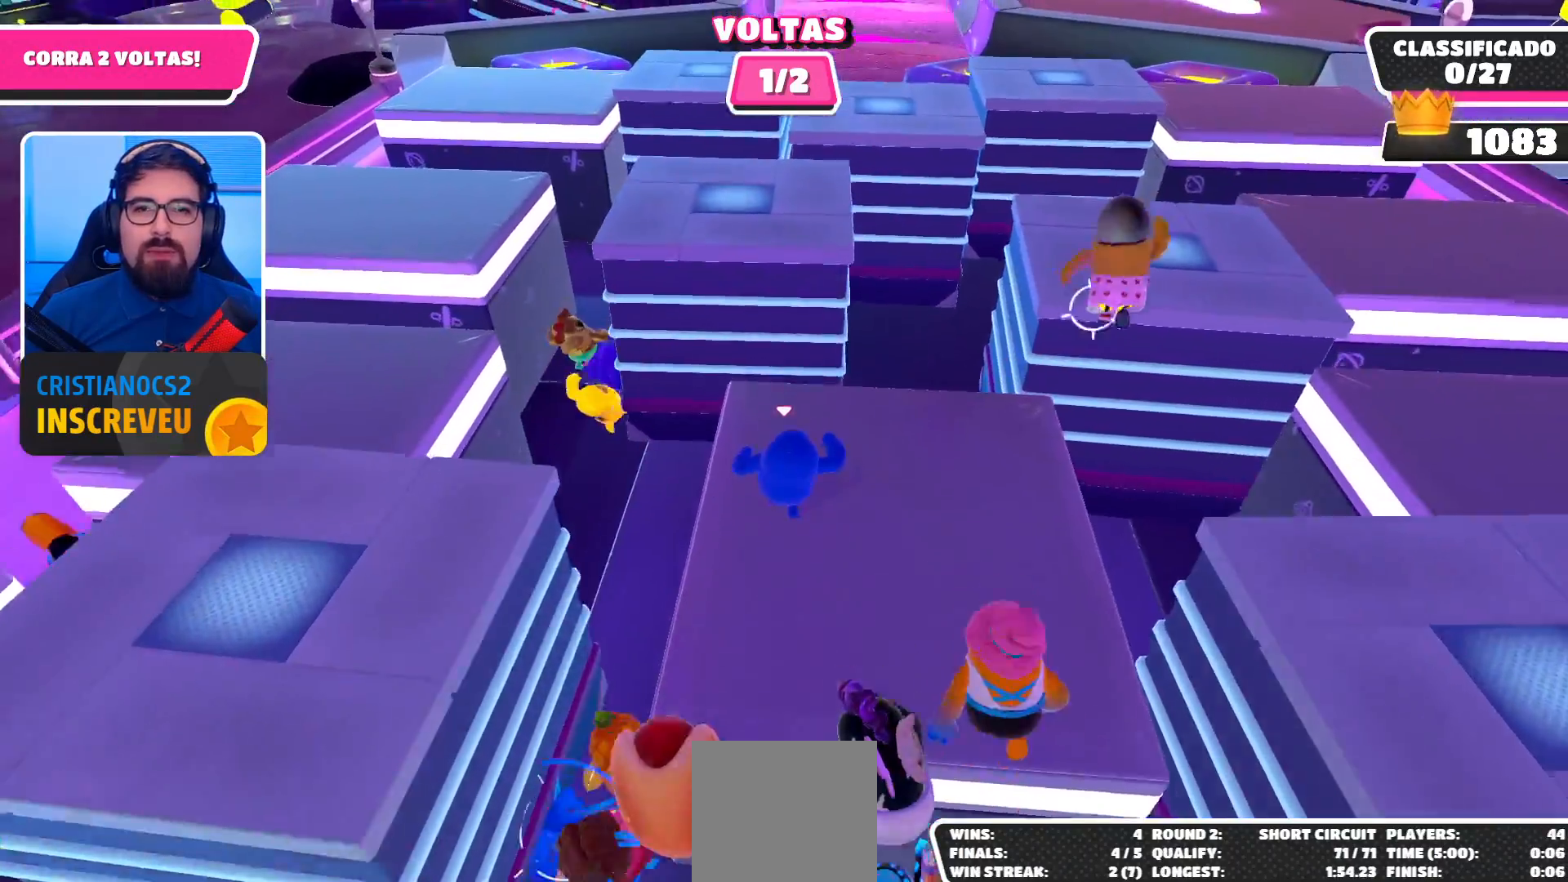
{"buttons": [], "left_stick": "up", "right_stick": "center", "events": [[333, "A", "down"], [500, "A", "up"]]}
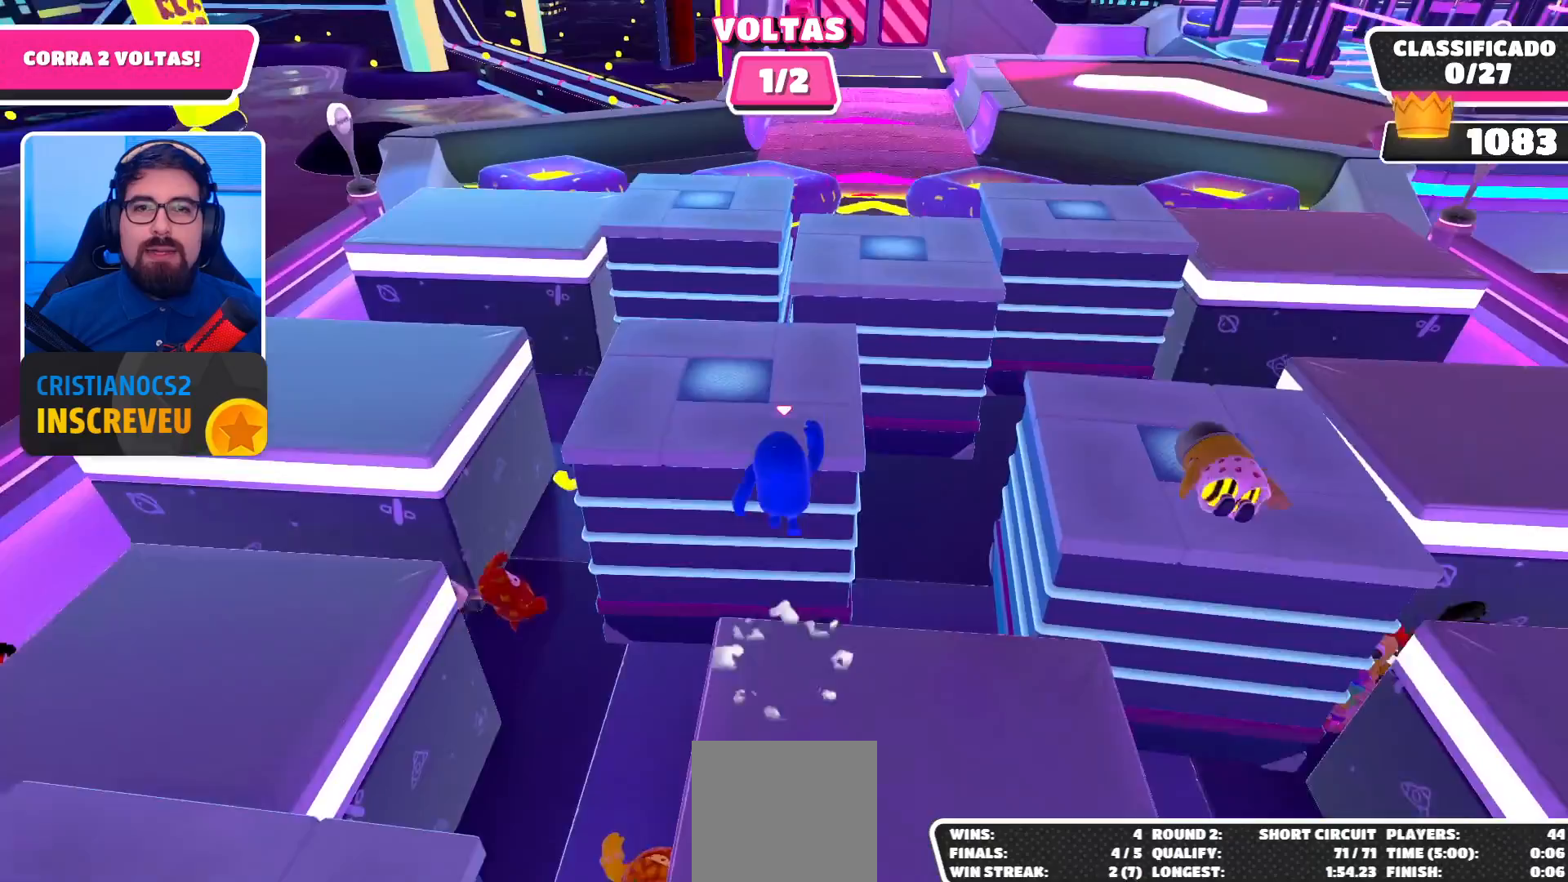
{"buttons": [], "left_stick": "up-right", "right_stick": "center", "events": [[133, "left_stick", "up-right"]]}
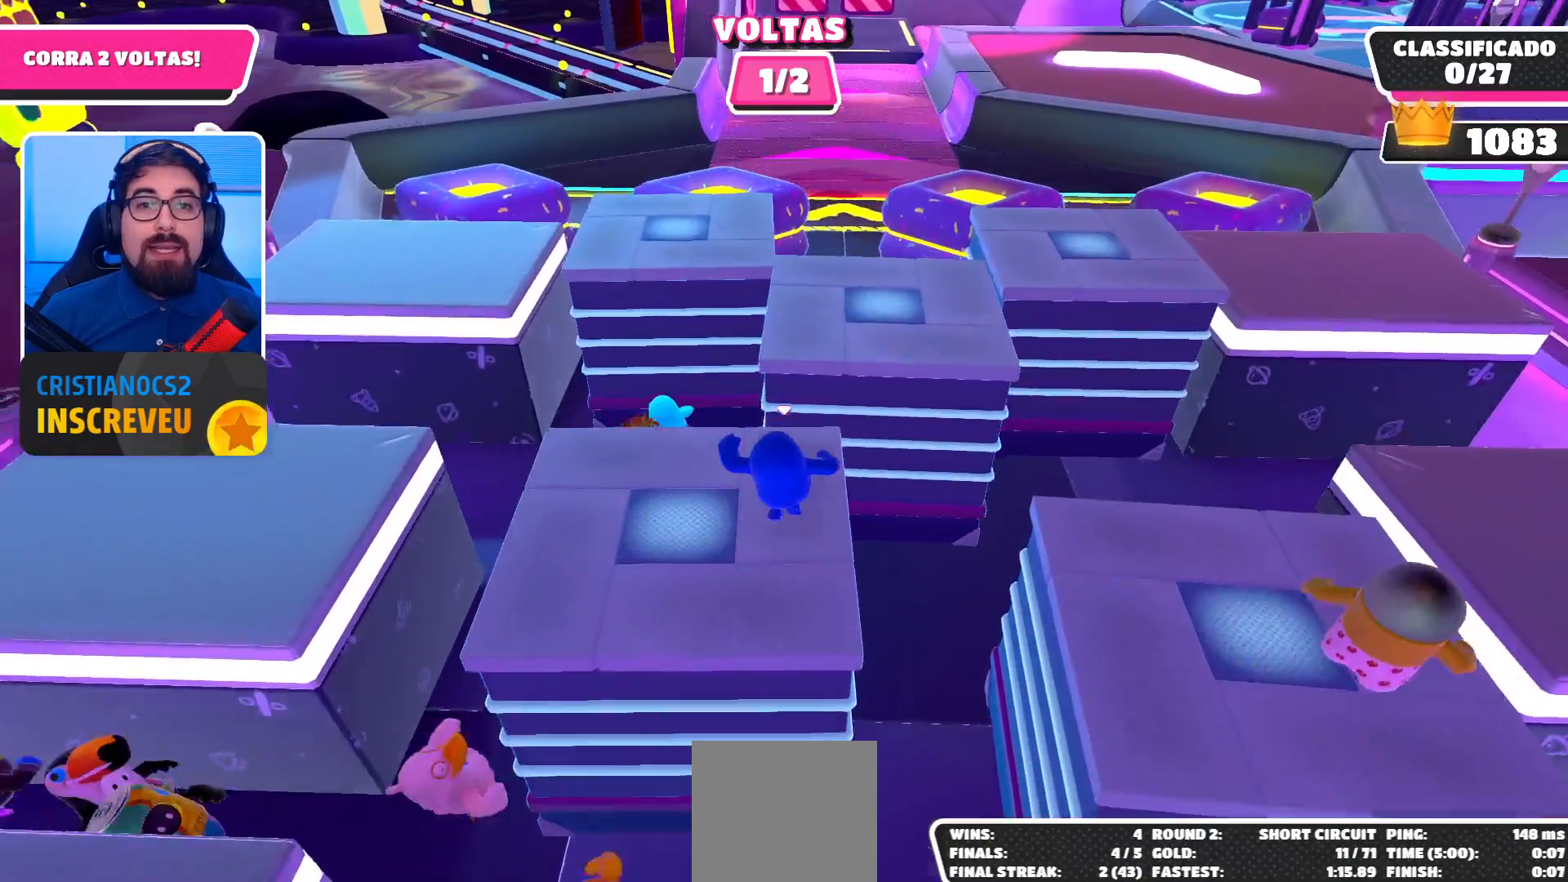
{"buttons": [], "left_stick": "up-right", "right_stick": "center", "events": [[100, "A", "down"], [333, "A", "up"]]}
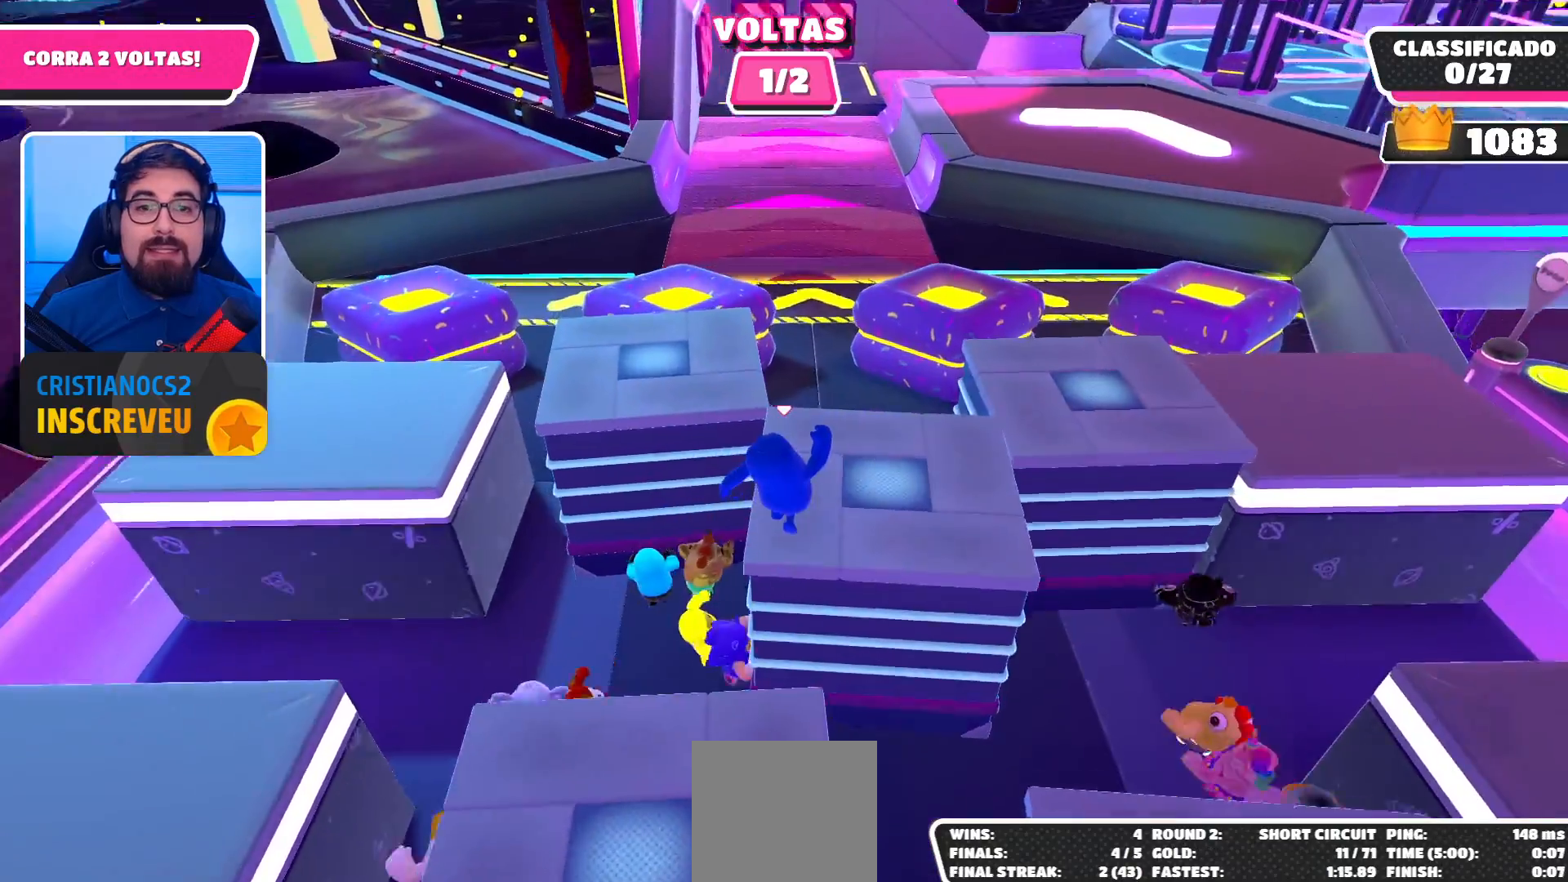
{"buttons": [], "left_stick": "up", "right_stick": "center"}
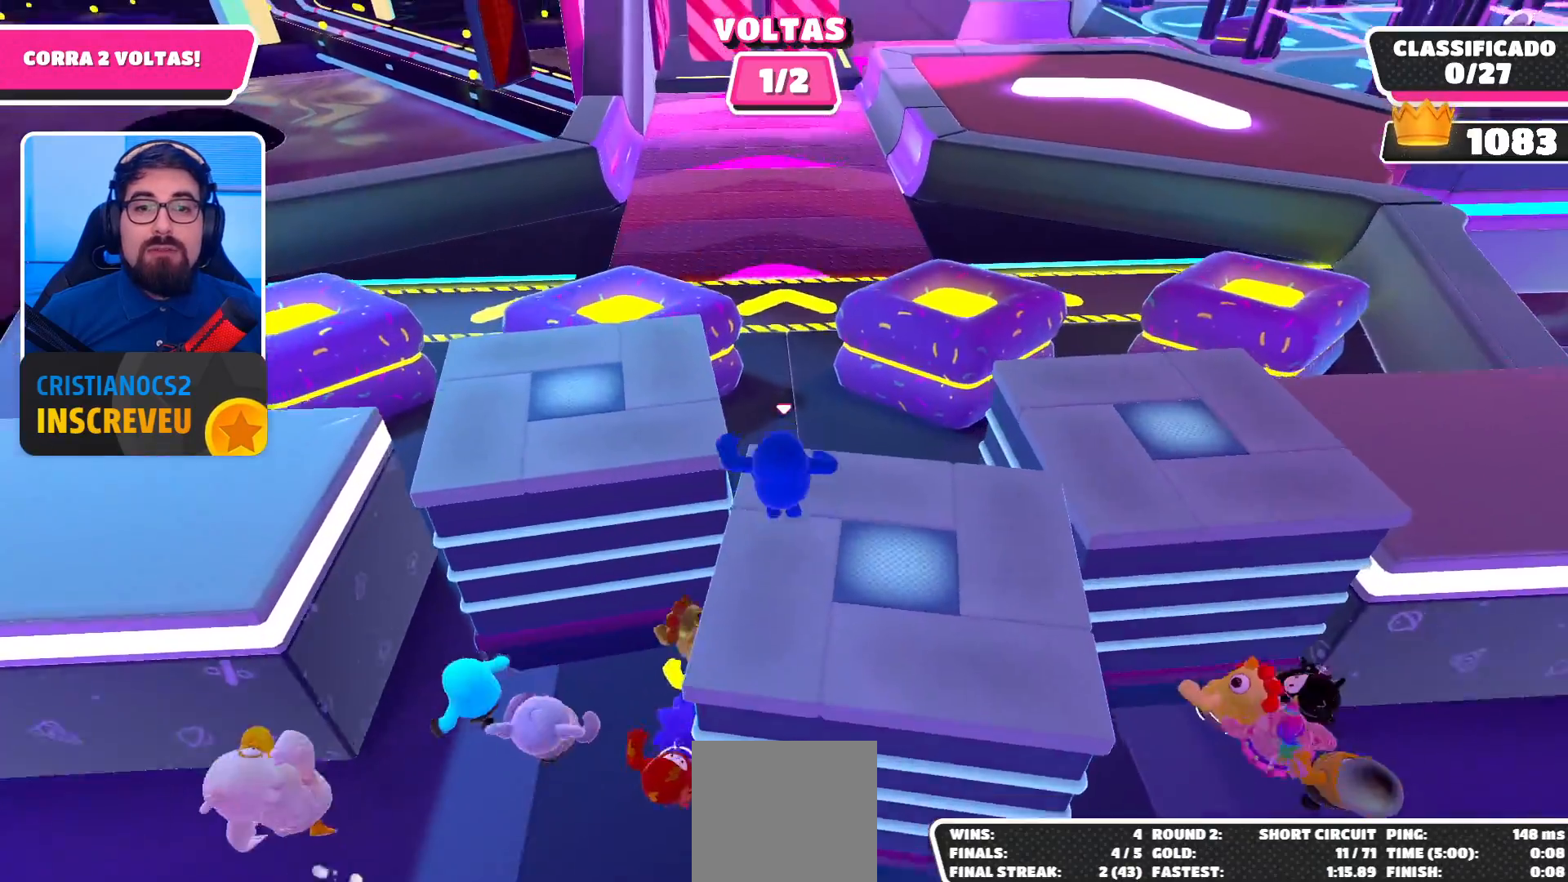
{"buttons": [], "left_stick": "up", "right_stick": "center", "events": [[200, "A", "down"], [467, "A", "up"]]}
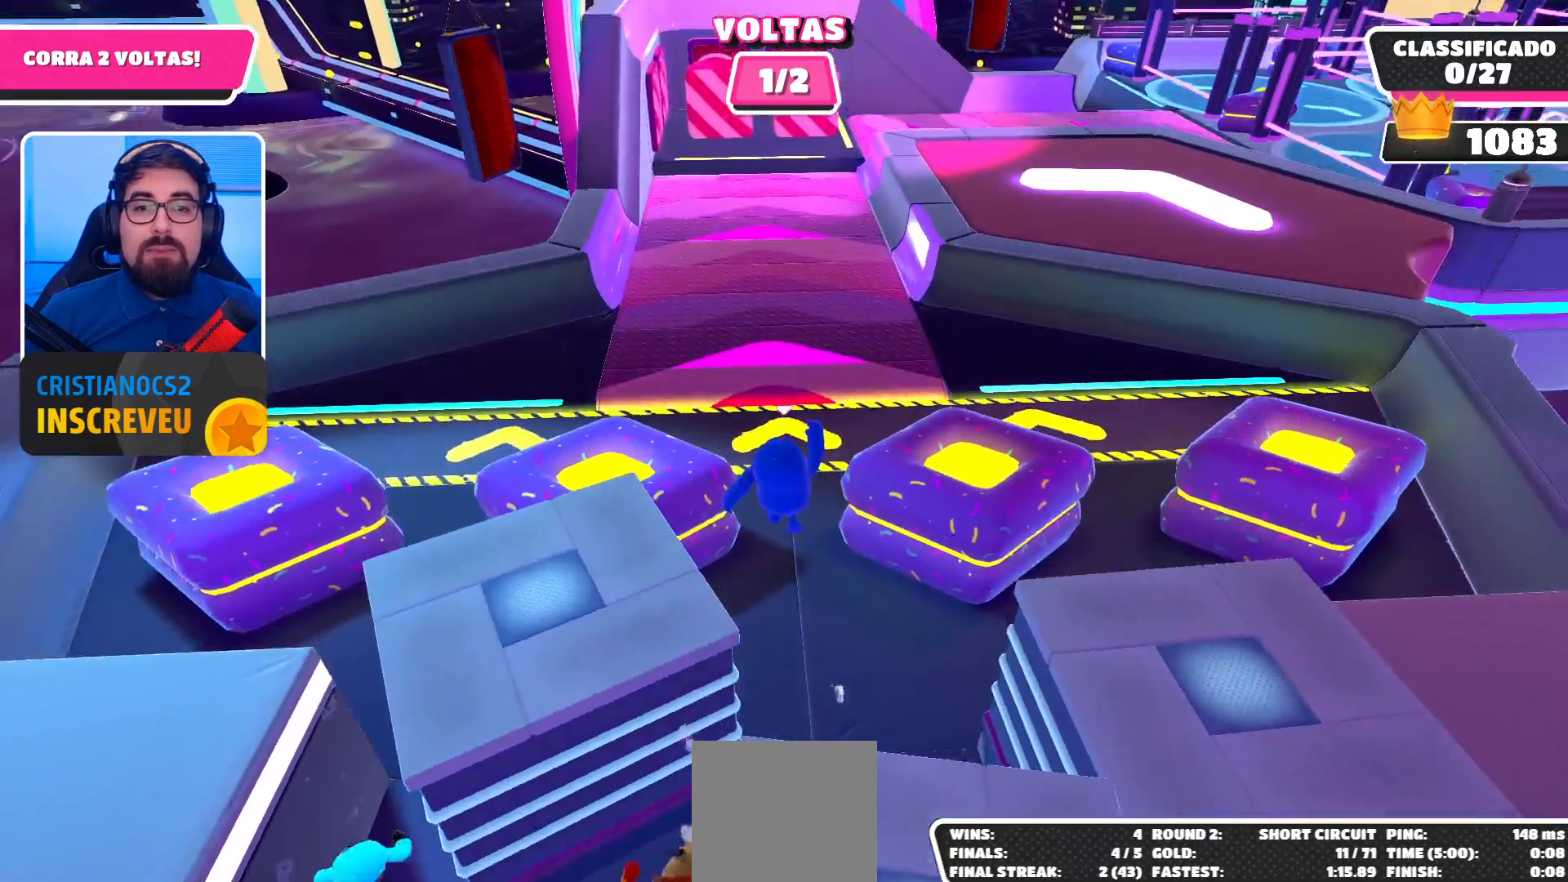
{"buttons": [], "left_stick": "up", "right_stick": "center", "events": []}
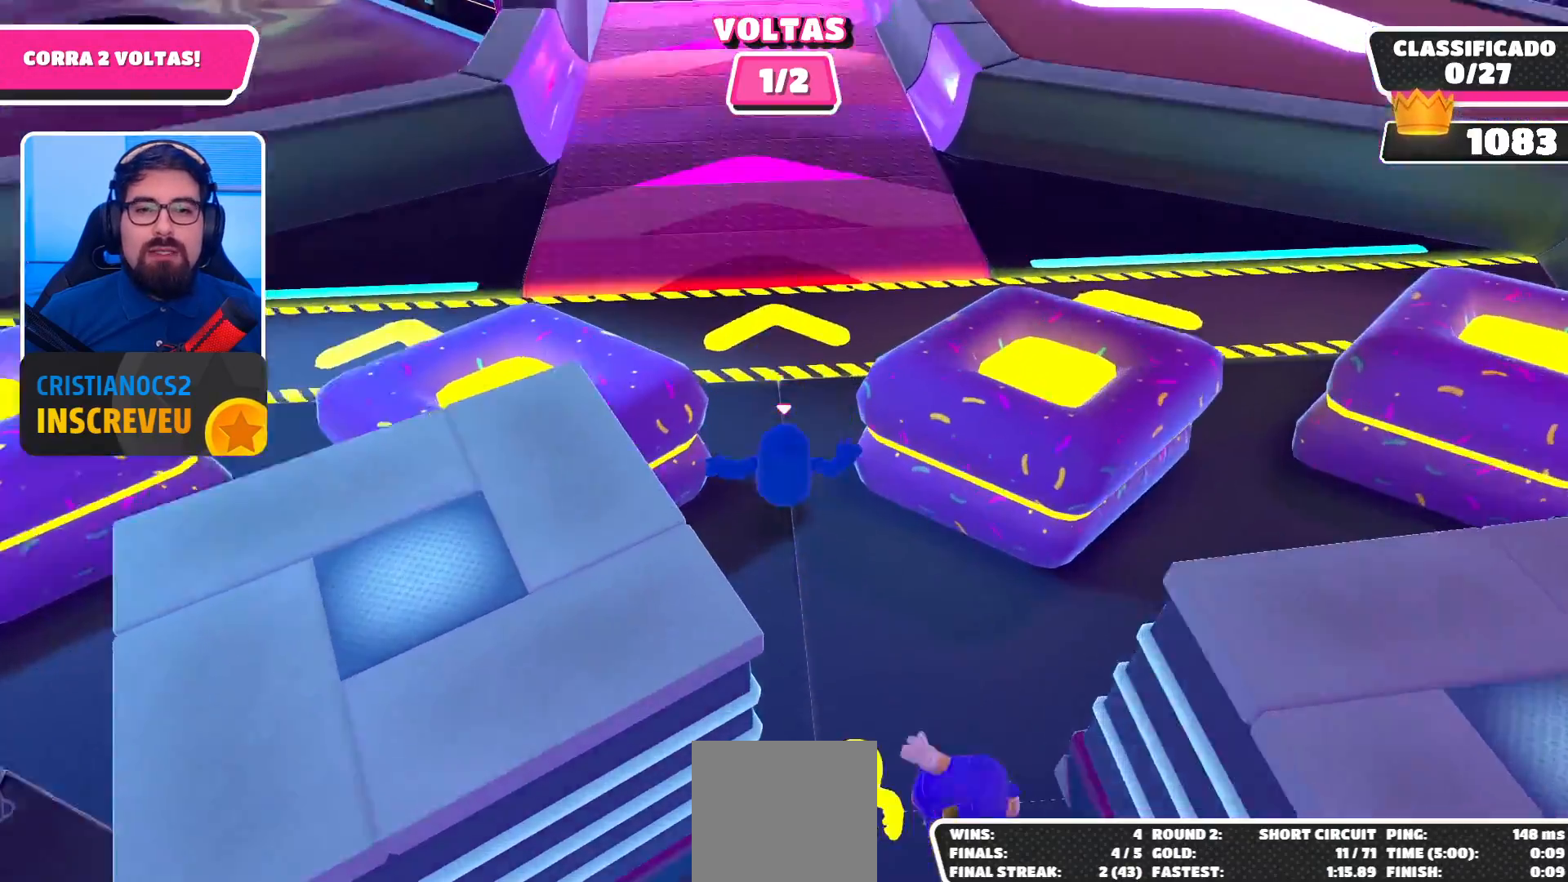
{"buttons": [], "left_stick": "up", "right_stick": "center", "events": [[200, "A", "down"], [367, "A", "up"]]}
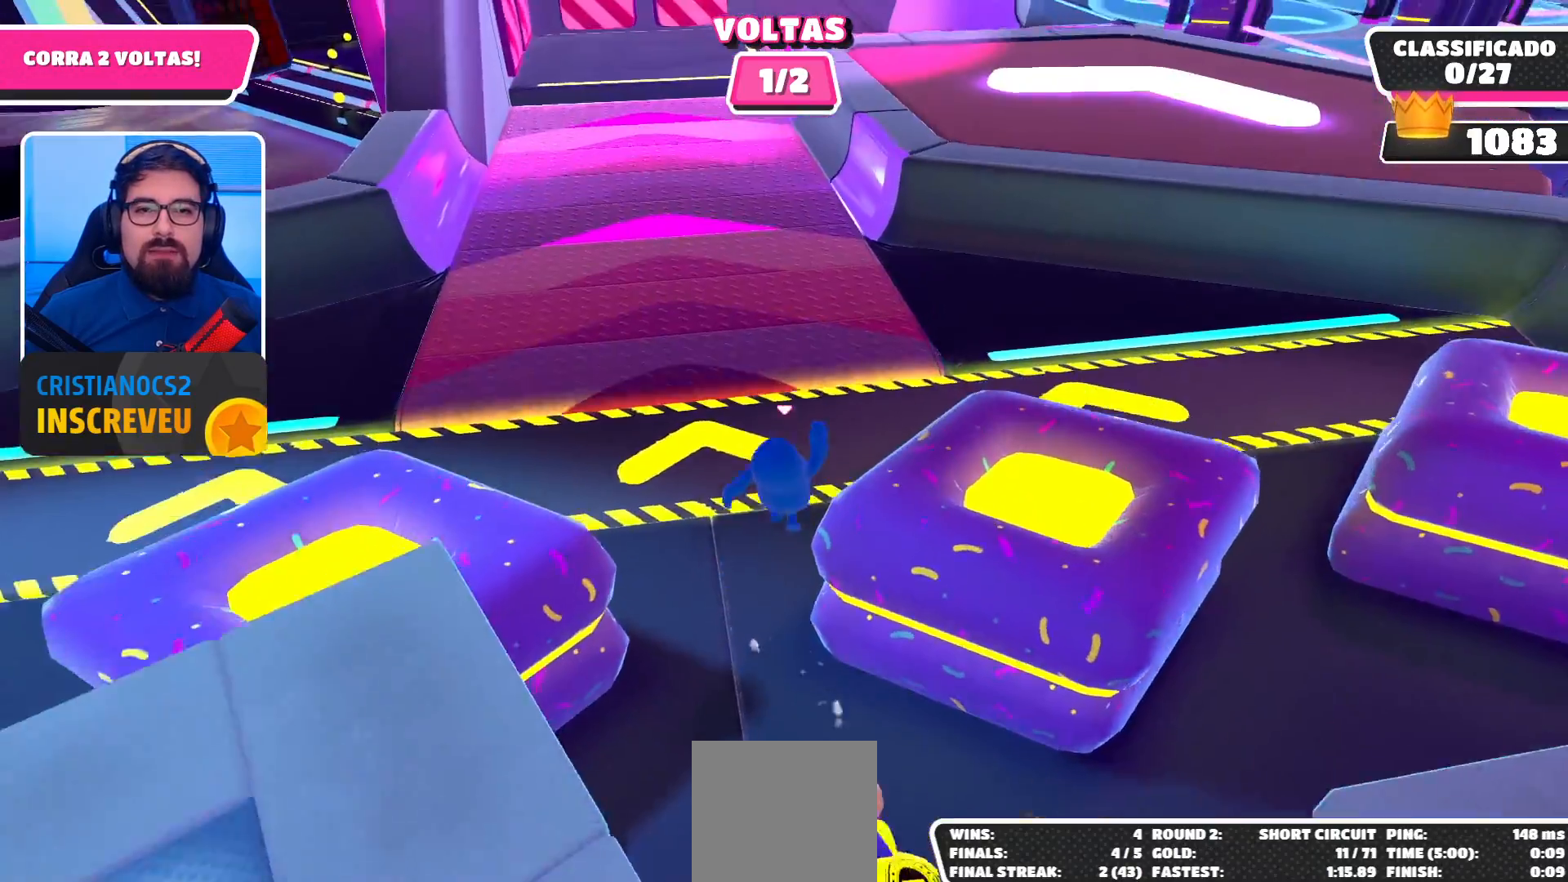
{"buttons": ["A"], "left_stick": "up", "right_stick": "center", "events": [[433, "A", "down"]]}
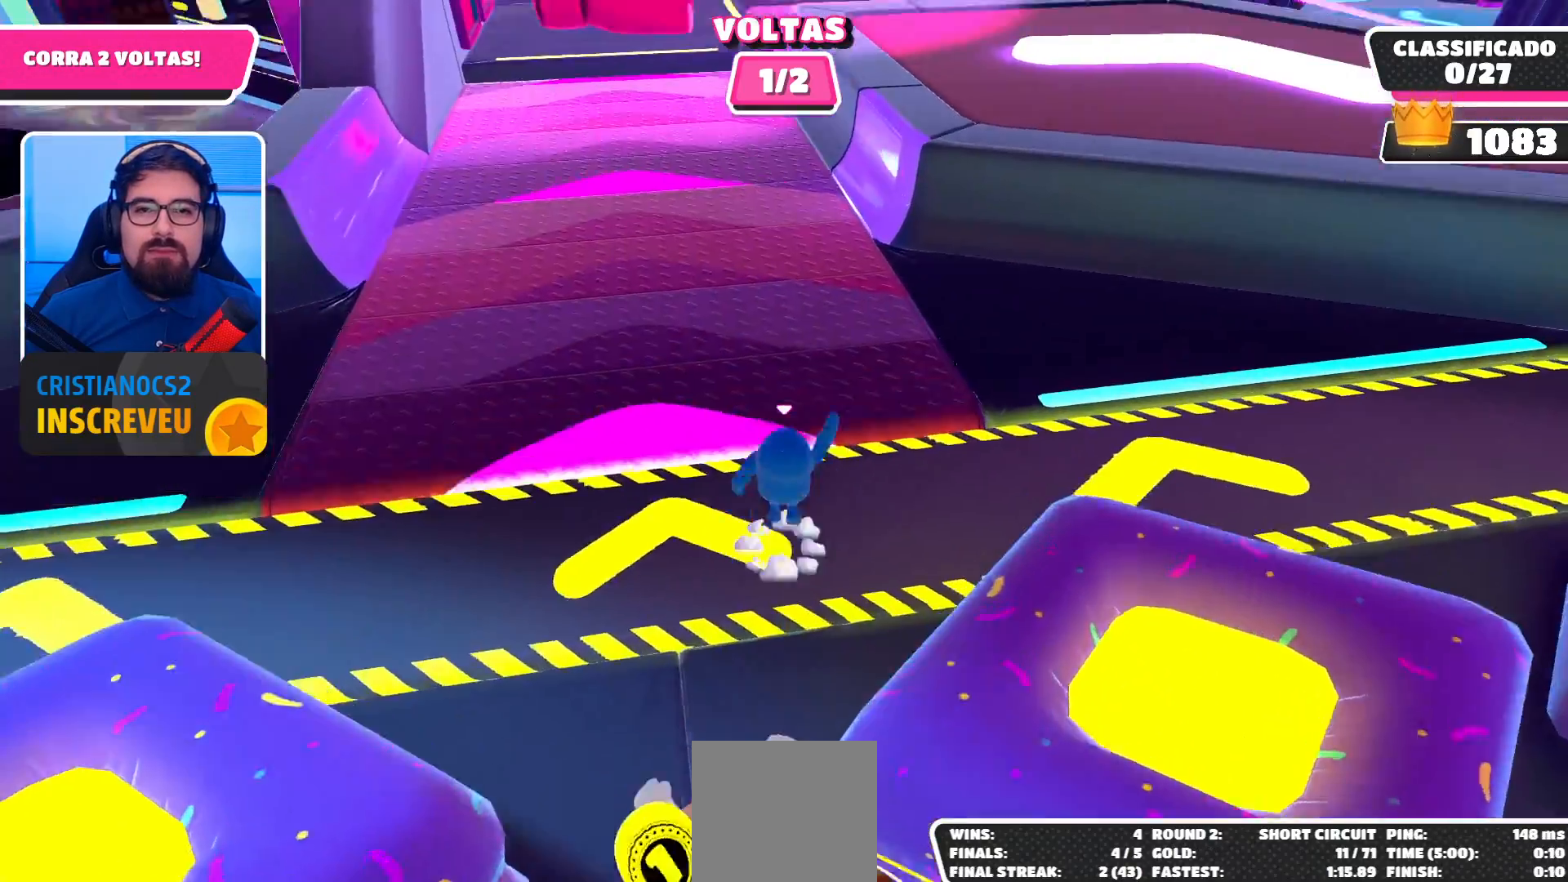
{"buttons": [], "left_stick": "up", "right_stick": "center", "events": [[67, "A", "up"]]}
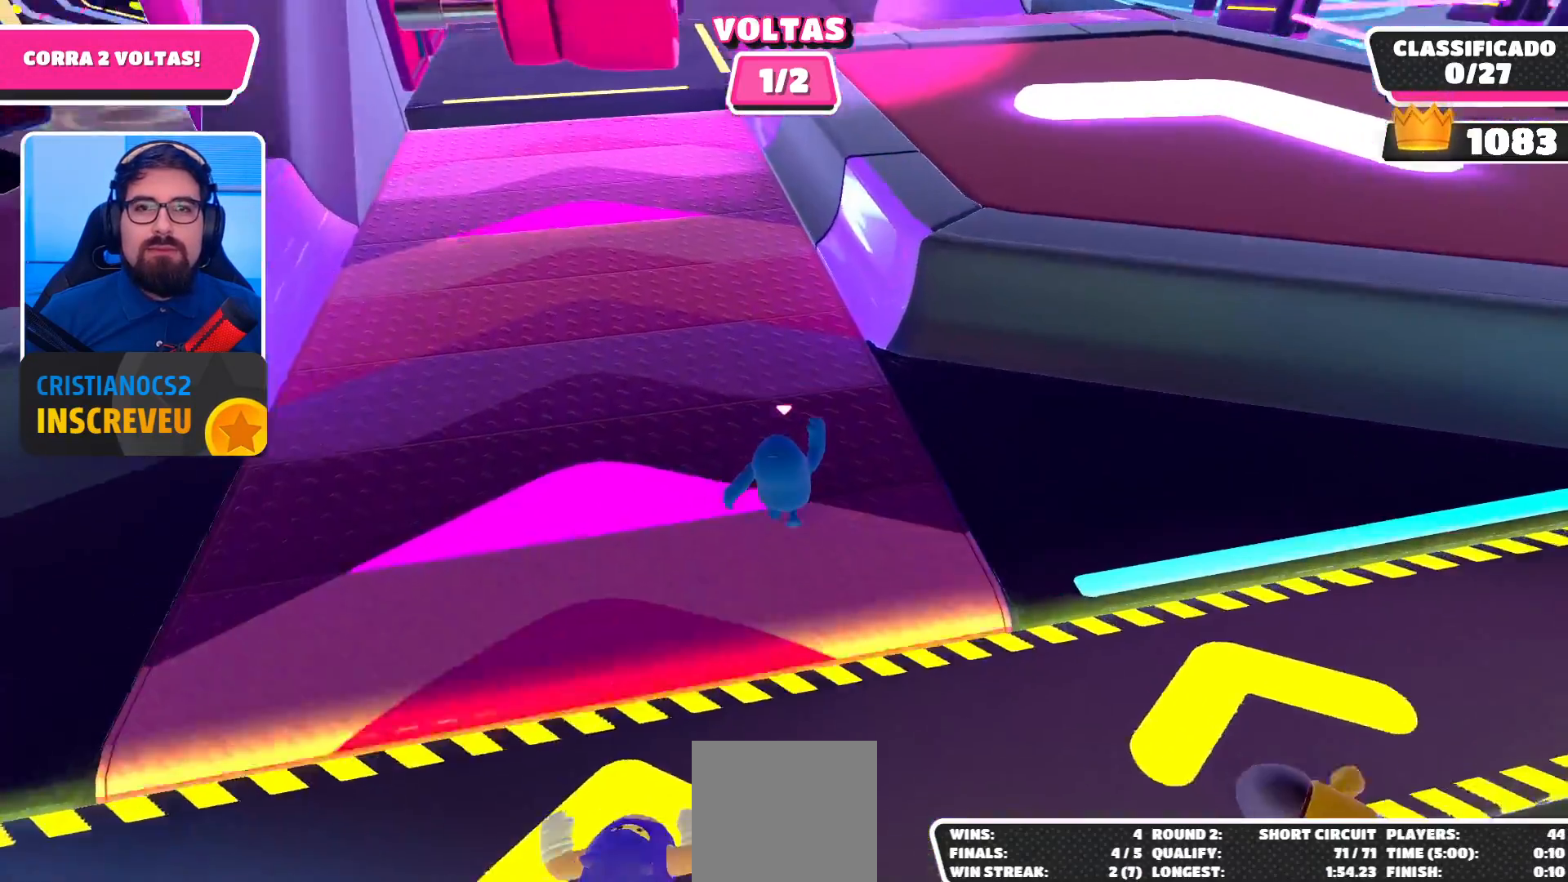
{"buttons": [], "left_stick": "up", "right_stick": "center", "events": []}
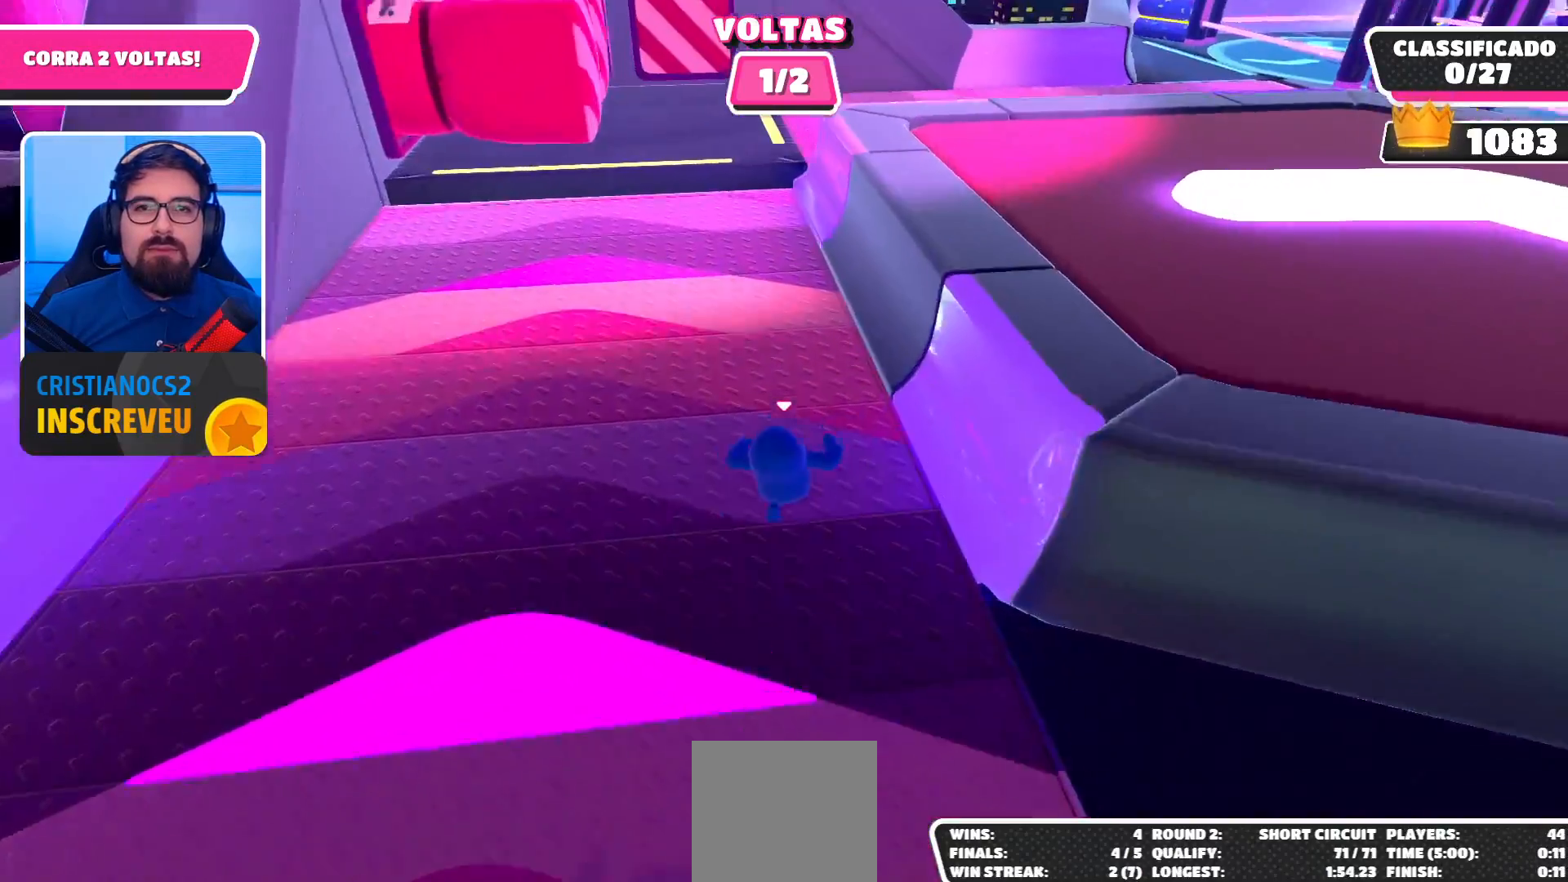
{"buttons": [], "left_stick": "up-right", "right_stick": "center", "events": [[500, "left_stick", "up-right"]]}